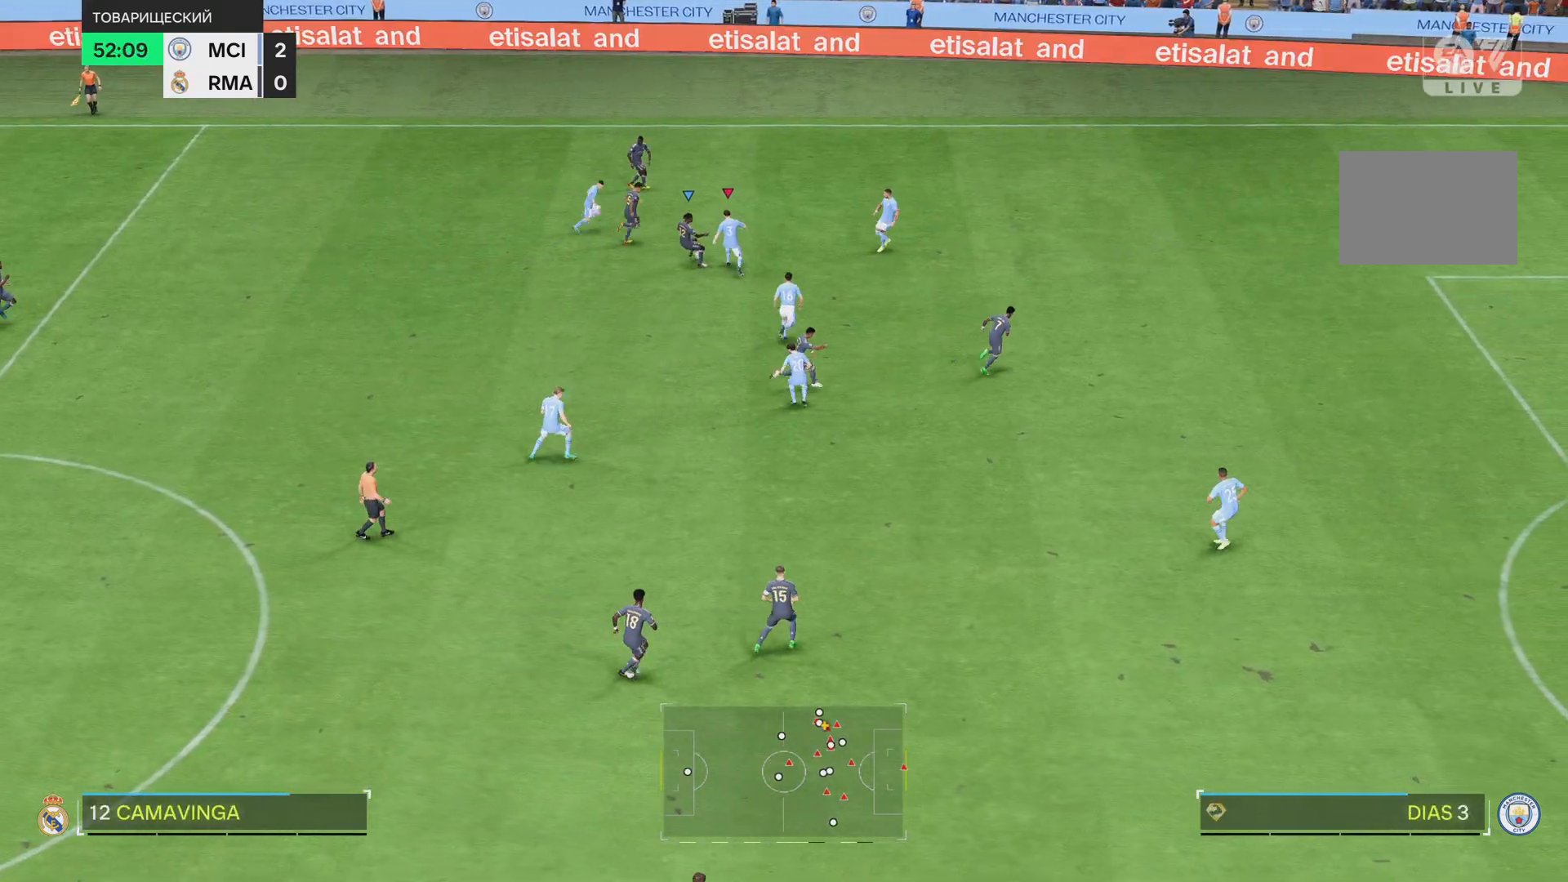
Gameplay with a controller (PlayStation layout); each line is a JSON object with the inputs held at the frame after it. "events" lists button and stick changes between this image and that frame as [ms after this image, input, new state], when the widget could be followed in between. Not read: L3 R1 R3.
{"buttons": [], "left_stick": "down-left", "right_stick": "center", "events": [[251, "left_stick", "down-left"]]}
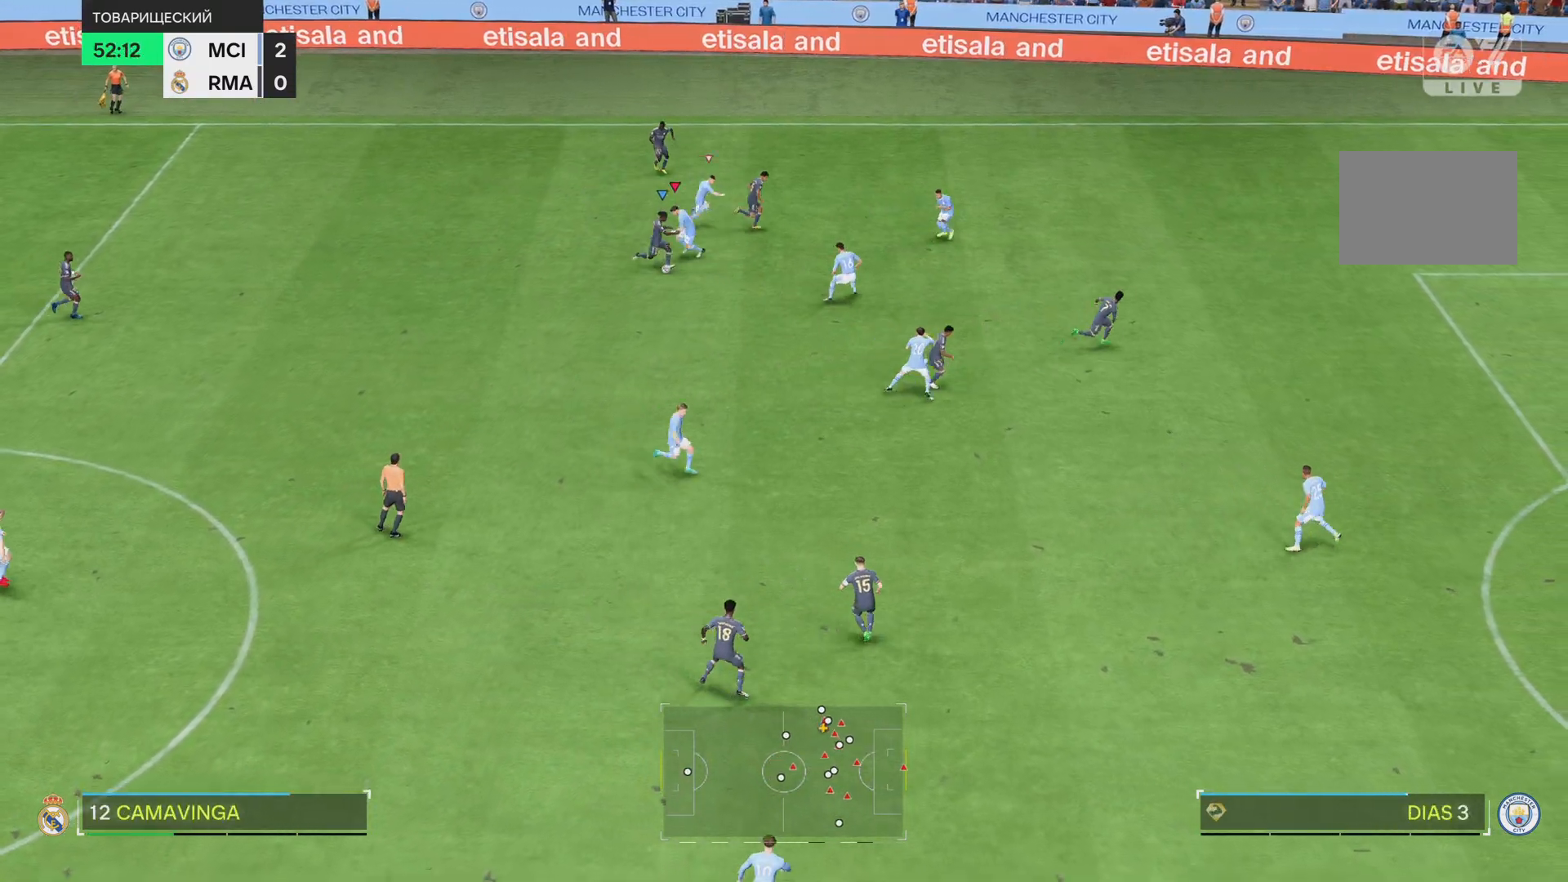
{"buttons": [], "left_stick": "down", "right_stick": "center", "events": [[117, "left_stick", "down"]]}
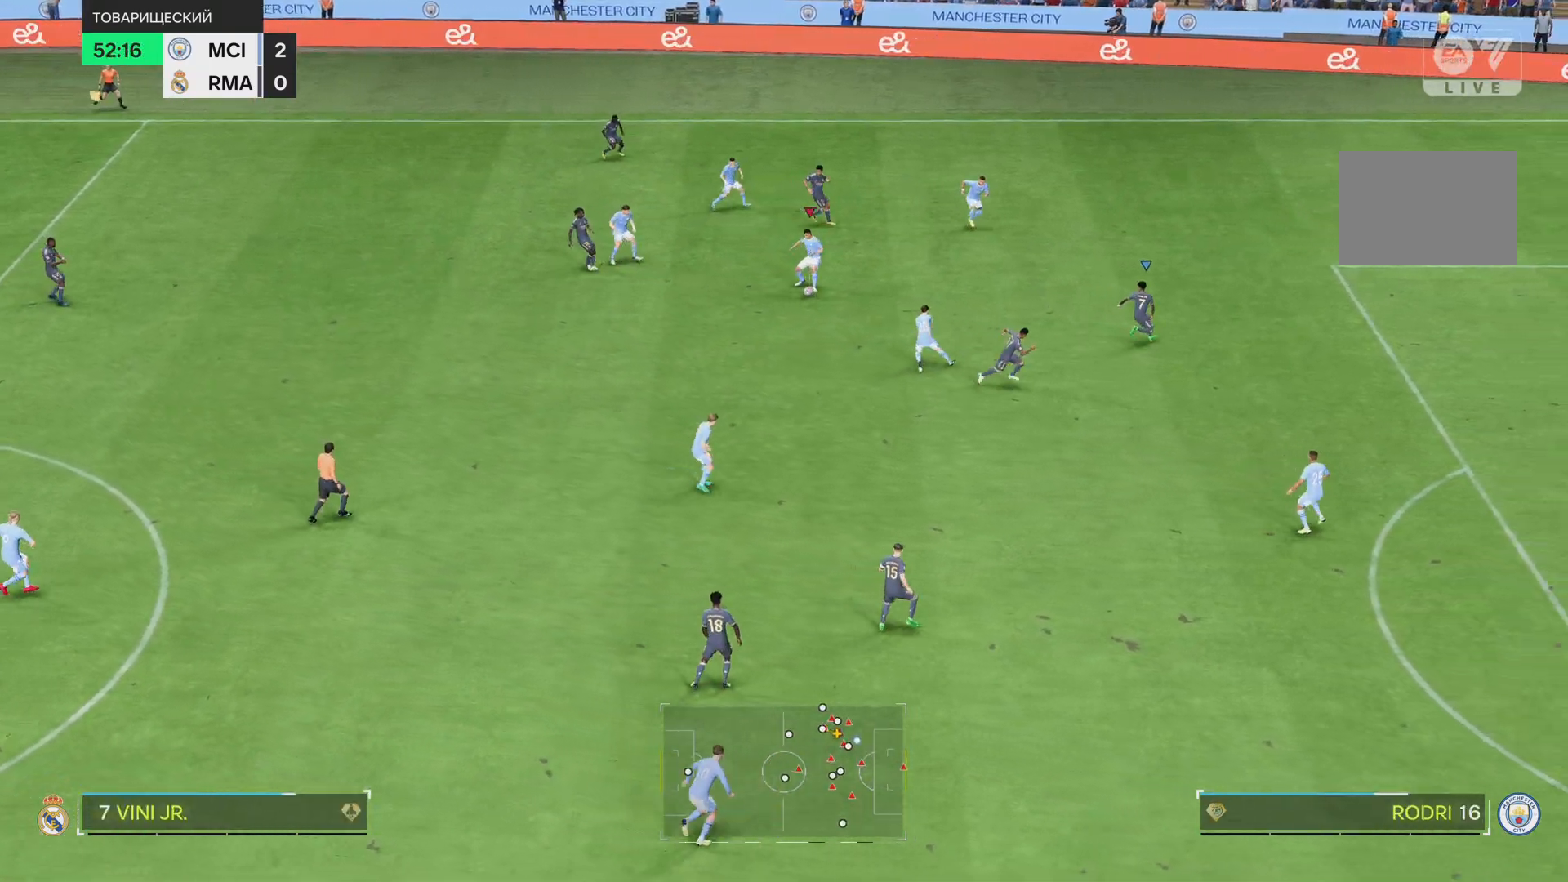
{"buttons": [], "left_stick": "down", "right_stick": "center", "events": []}
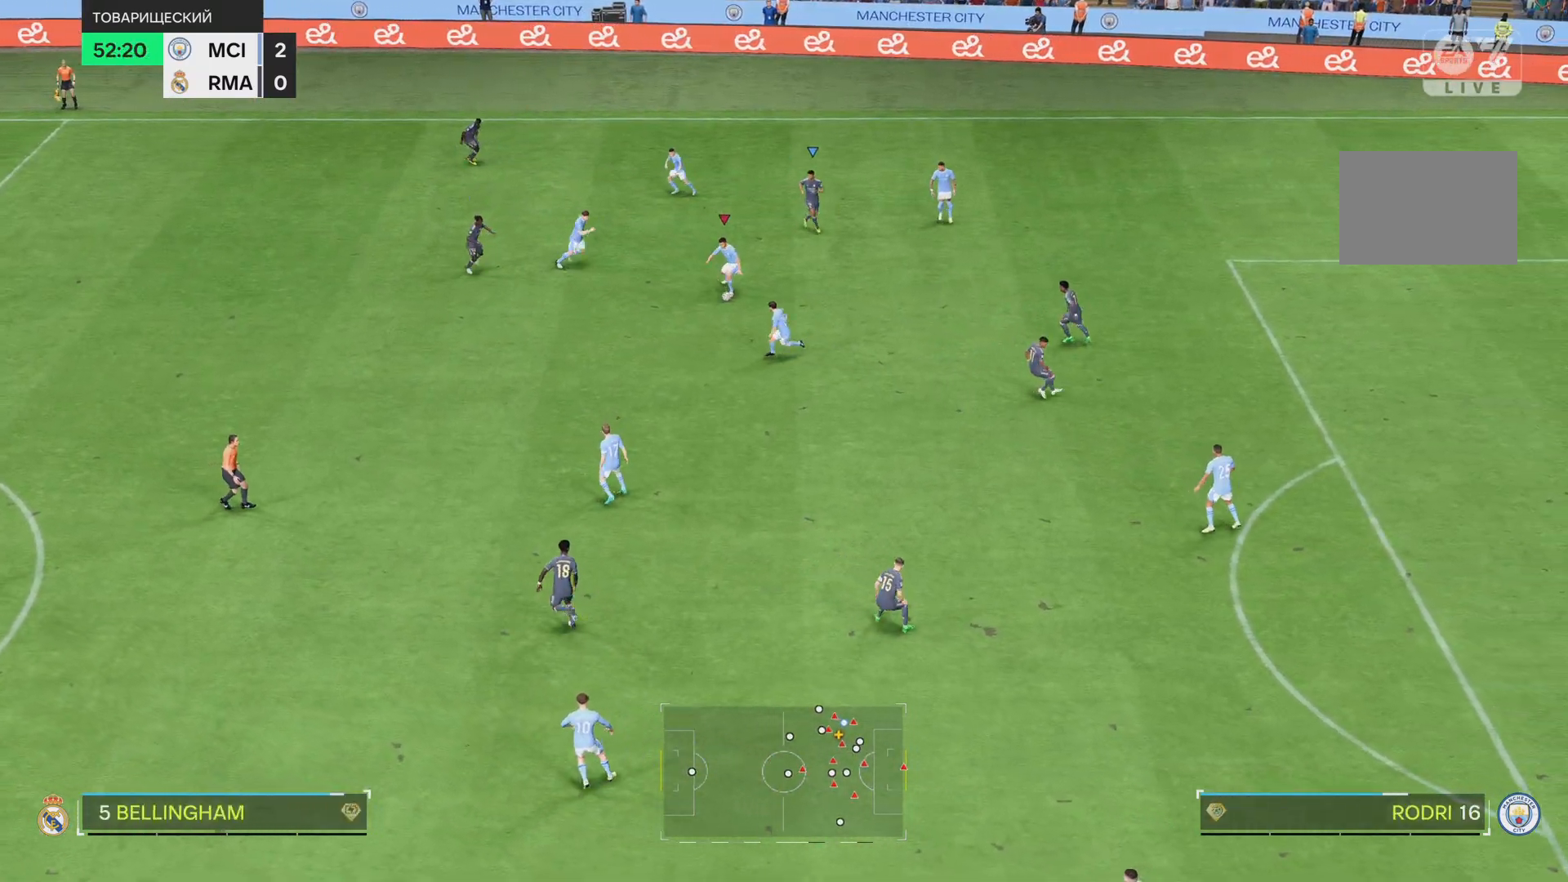
{"buttons": [], "left_stick": "down", "right_stick": "center", "events": [[50, "TRIANGLE", "down"], [183, "TRIANGLE", "up"]]}
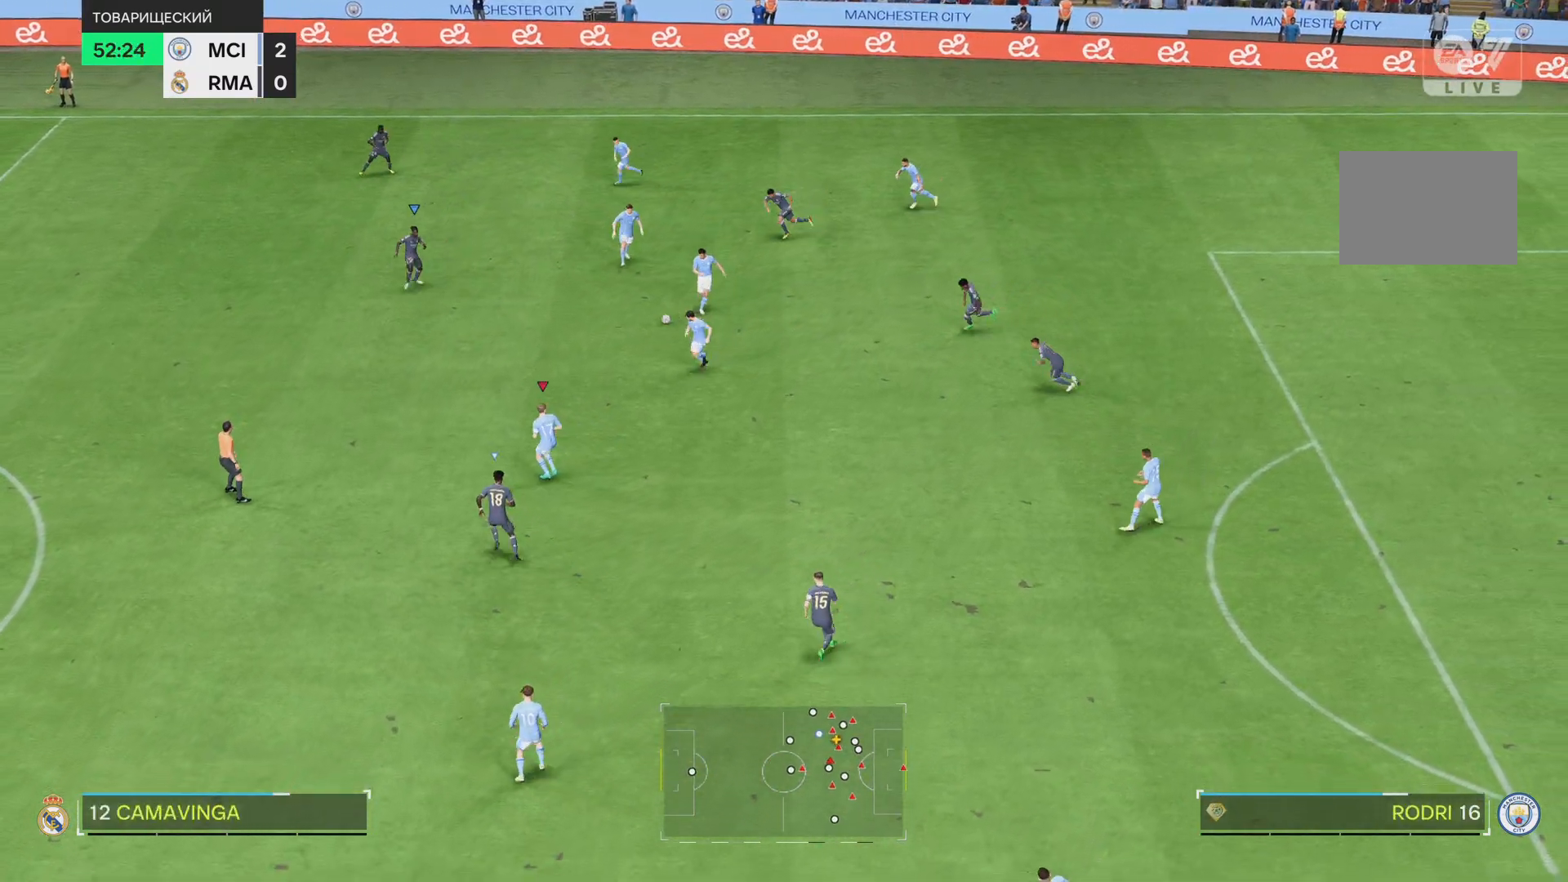
{"buttons": [], "left_stick": "down-left", "right_stick": "center", "events": [[150, "left_stick", "down-left"]]}